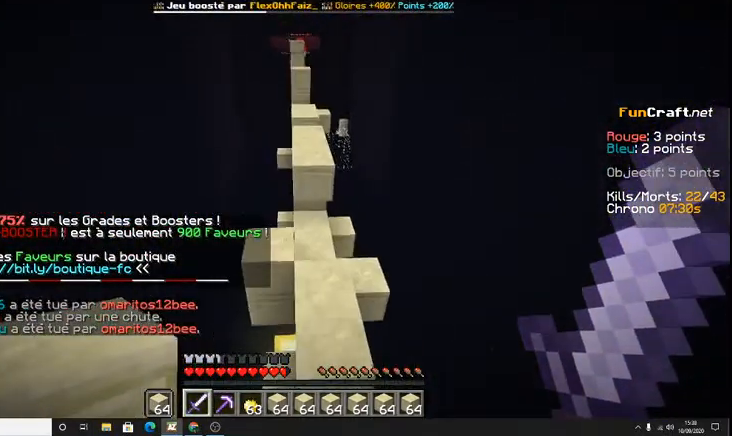
Gameplay with keyboard; each line is a JSON object with the keys held at the frame after it. "events" lists presses ("down") and releases ("up") of "d", "q", "s", "shift", "space" and "z" between this image and that frame as [ms after this image, input, new state], when the widget could be followed in between. No other keys are recorded. Mouse input is not recorded.
{"keys": ["z"], "events": [[100, "space", "up"]]}
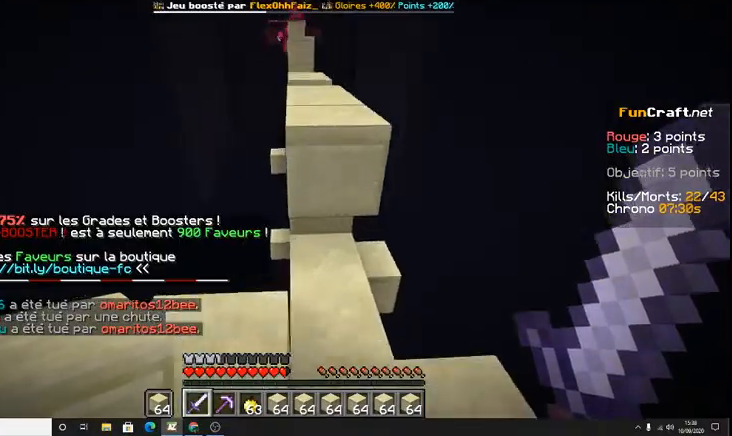
{"keys": ["z"], "events": [[100, "space", "down"], [300, "space", "up"]]}
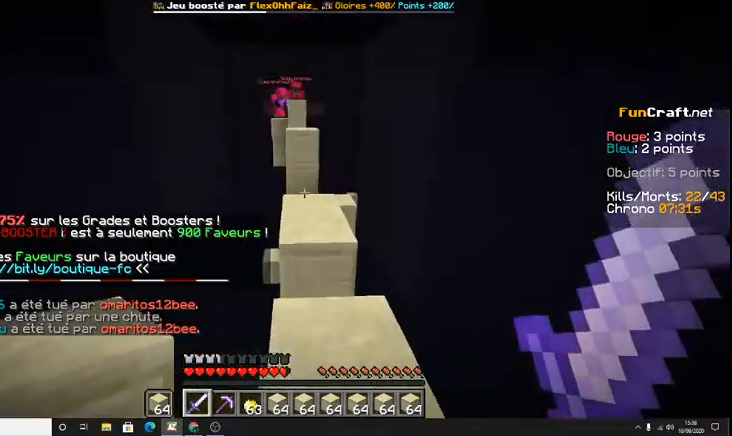
{"keys": ["z"], "events": [[133, "space", "down"], [333, "space", "up"]]}
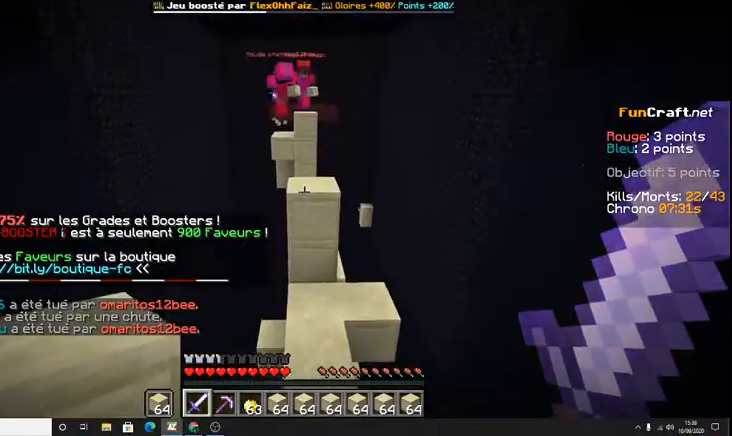
{"keys": ["space"], "events": [[233, "space", "down"], [367, "z", "up"]]}
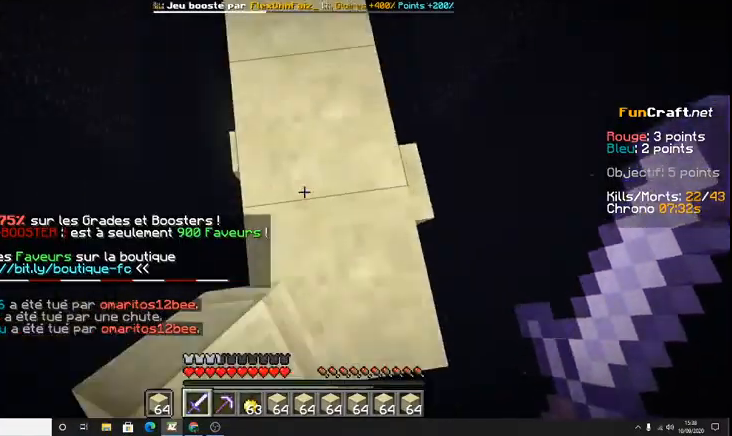
{"keys": [], "events": [[267, "s", "down"], [433, "space", "up"], [500, "s", "up"]]}
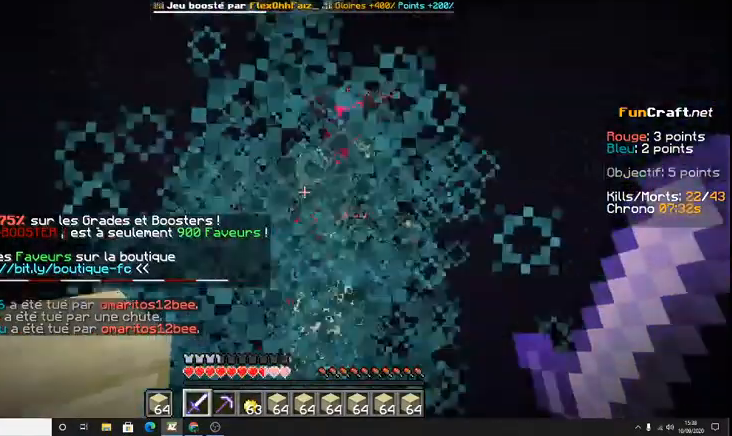
{"keys": ["z"], "events": [[200, "z", "down"]]}